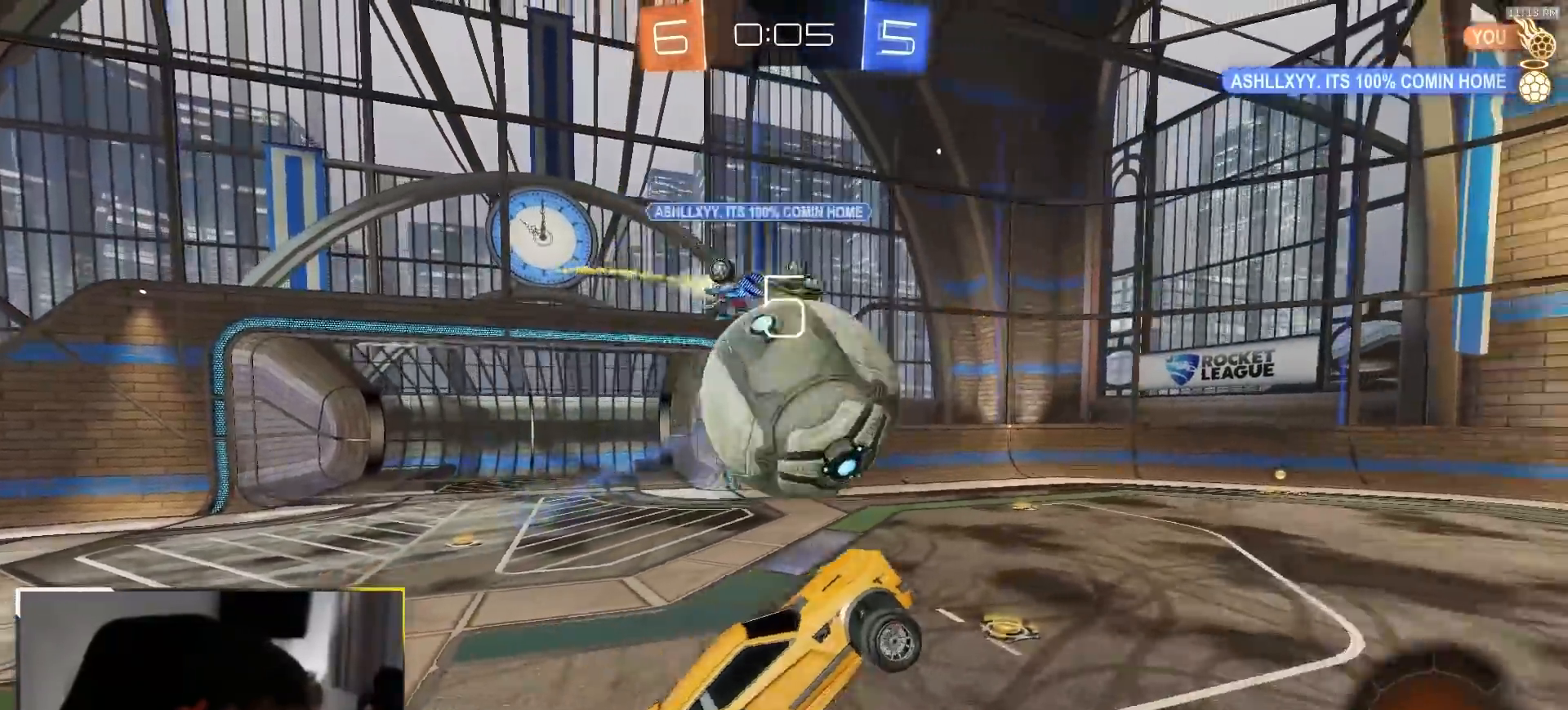
Gameplay with a controller (PlayStation layout); each line is a JSON object with the inputs held at the frame after it. "events" lists button and stick changes between this image and that frame as [ms after this image, input, new state], when the widget could be followed in between. Not read: L3 R3 TOUCHPAD.
{"buttons": ["R2"], "left_stick": "up", "right_stick": "center", "events": [[50, "R1", "down"], [50, "left_stick", "up"], [67, "CROSS", "up"], [267, "R1", "up"]]}
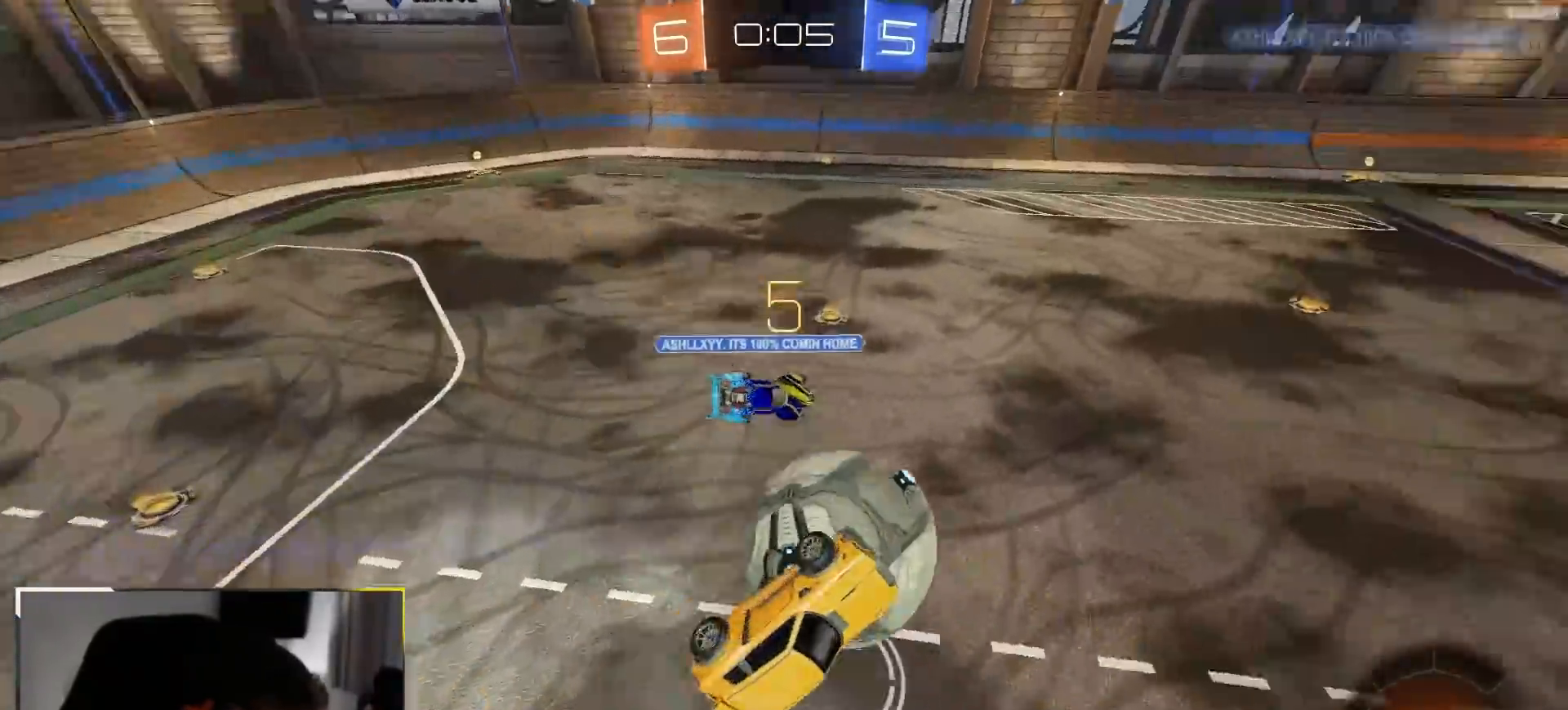
{"buttons": ["R2"], "left_stick": "center", "right_stick": "center", "events": [[50, "left_stick", "down-left"], [100, "L1", "down"], [100, "R1", "down"], [283, "L1", "up"], [300, "left_stick", "up-right"], [350, "R1", "up"], [367, "left_stick", "up"], [500, "left_stick", "center"]]}
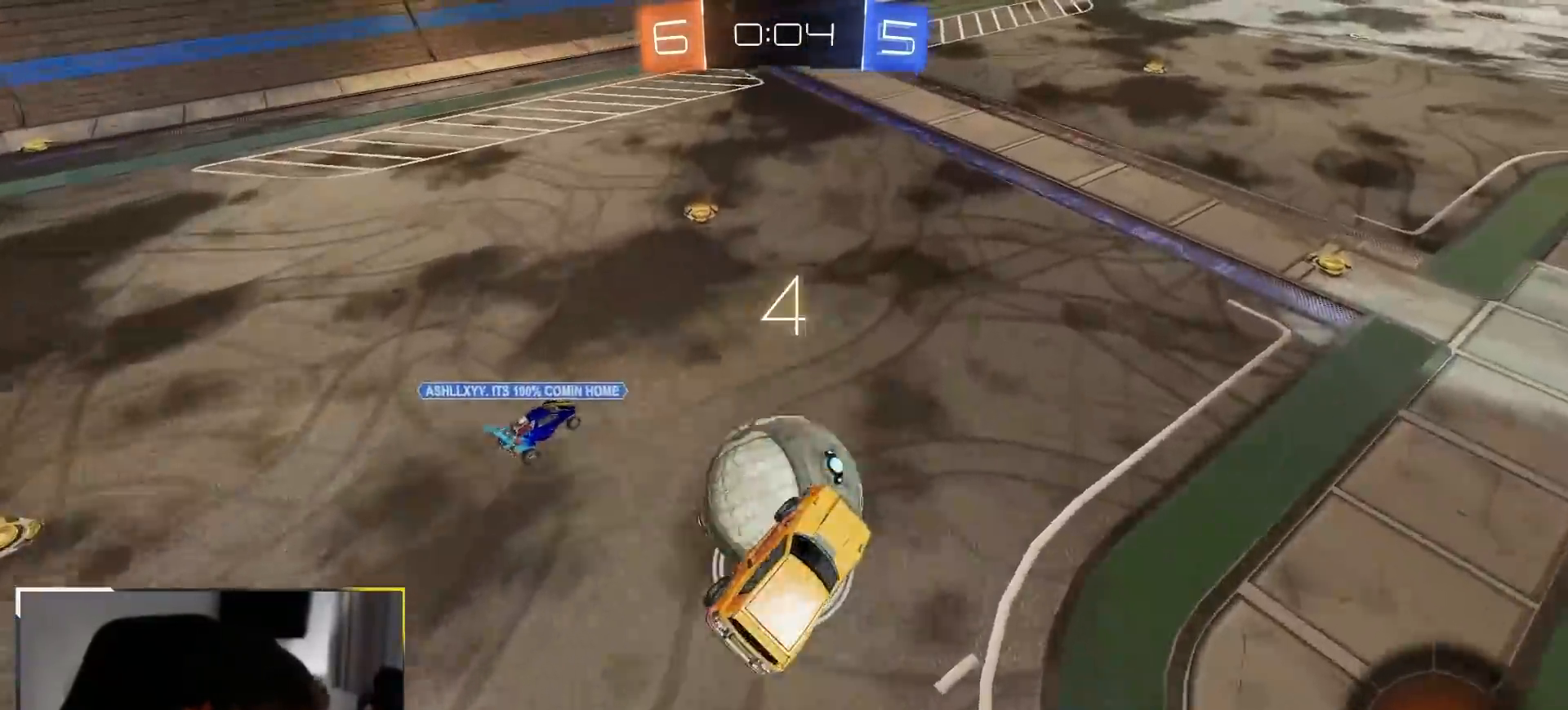
{"buttons": ["R2"], "left_stick": "left", "right_stick": "center", "events": [[100, "L1", "down"], [100, "left_stick", "left"], [167, "R1", "down"], [233, "left_stick", "center"], [250, "L1", "up"], [400, "R1", "up"], [450, "left_stick", "left"]]}
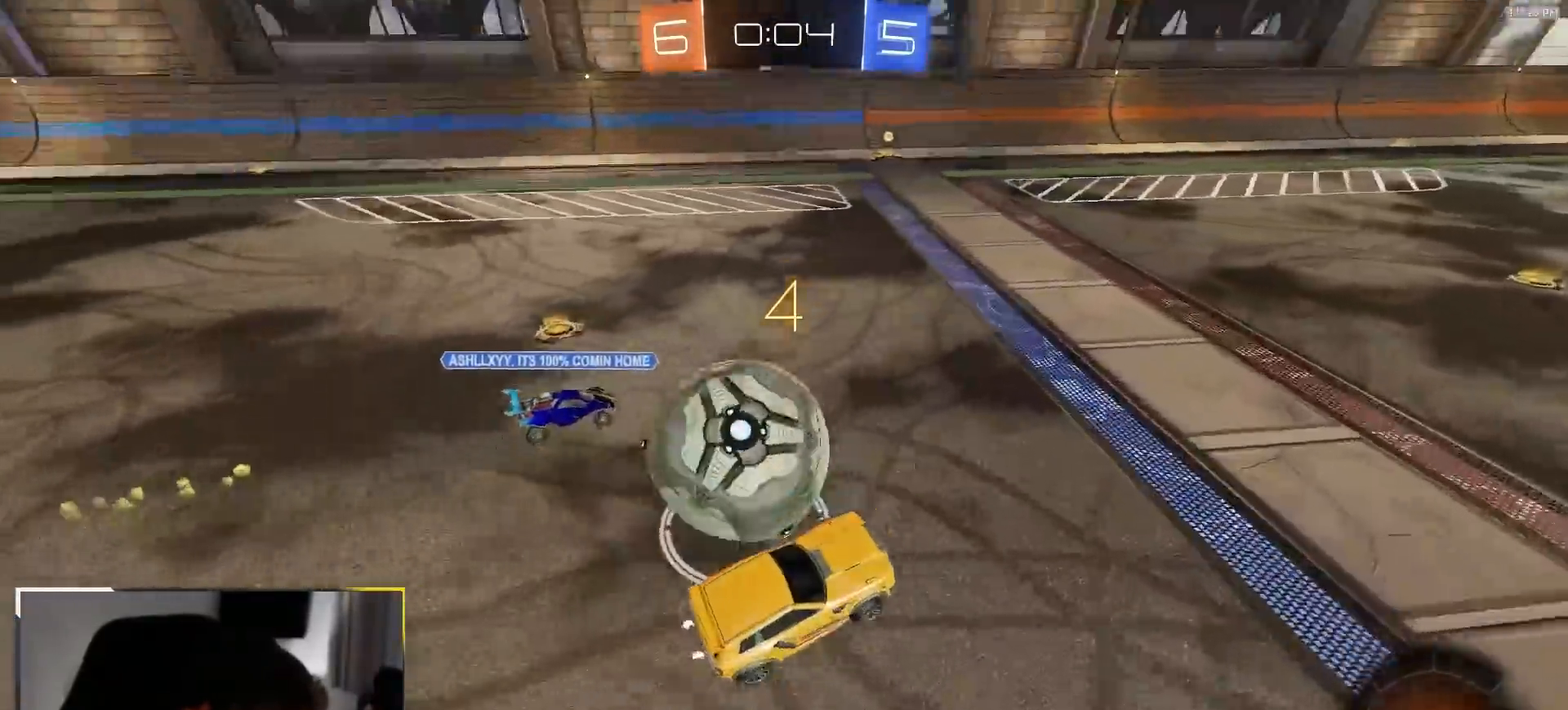
{"buttons": ["R2"], "left_stick": "center", "right_stick": "center", "events": [[50, "left_stick", "up-left"], [83, "L1", "down"], [83, "R1", "down"], [150, "left_stick", "center"], [183, "L1", "up"], [200, "left_stick", "right"], [283, "R1", "up"], [350, "R2", "up"], [450, "left_stick", "center"], [500, "R2", "down"]]}
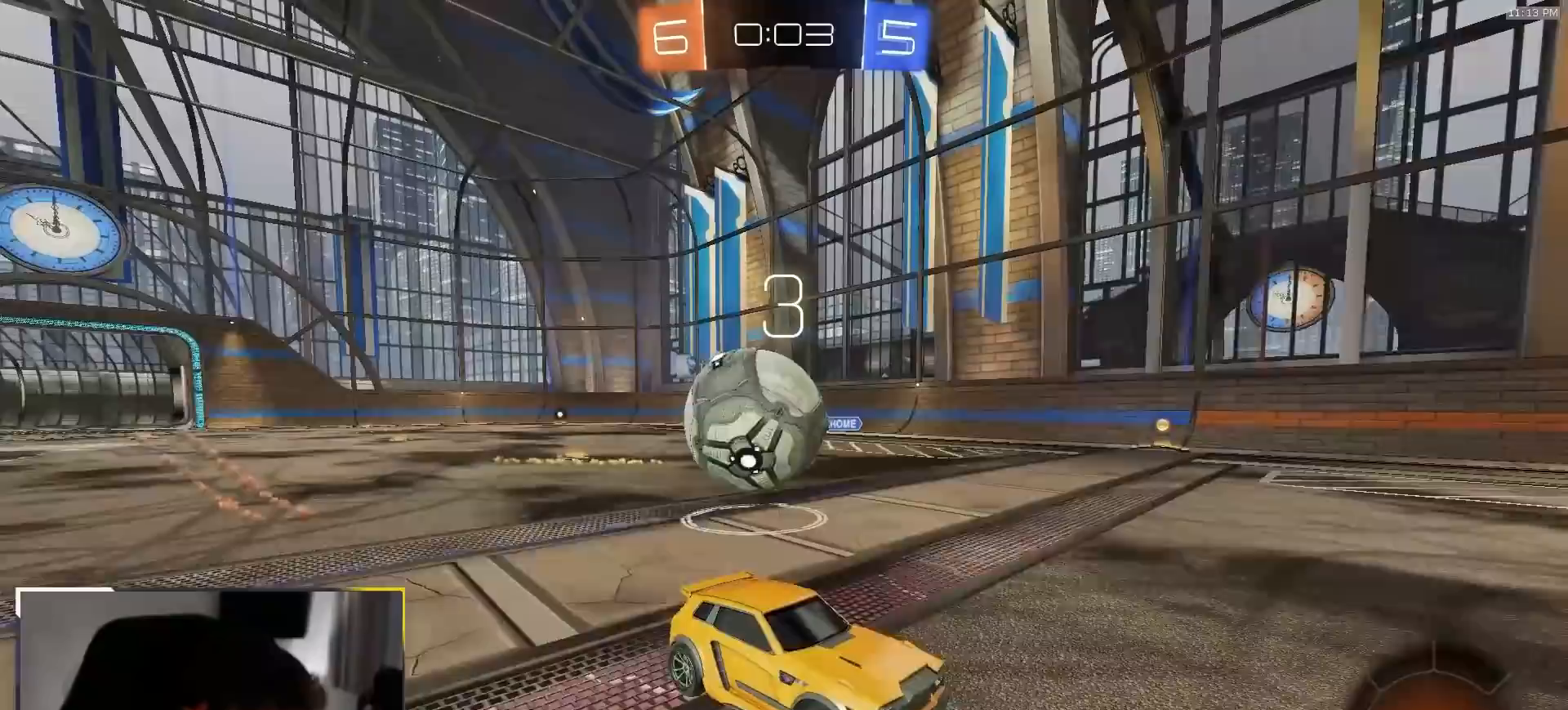
{"buttons": ["L1", "R2"], "left_stick": "left", "right_stick": "center", "events": [[50, "left_stick", "right"], [117, "R2", "up"], [217, "left_stick", "left"], [233, "L2", "down"], [417, "L2", "up"], [433, "L1", "down"], [433, "R2", "down"]]}
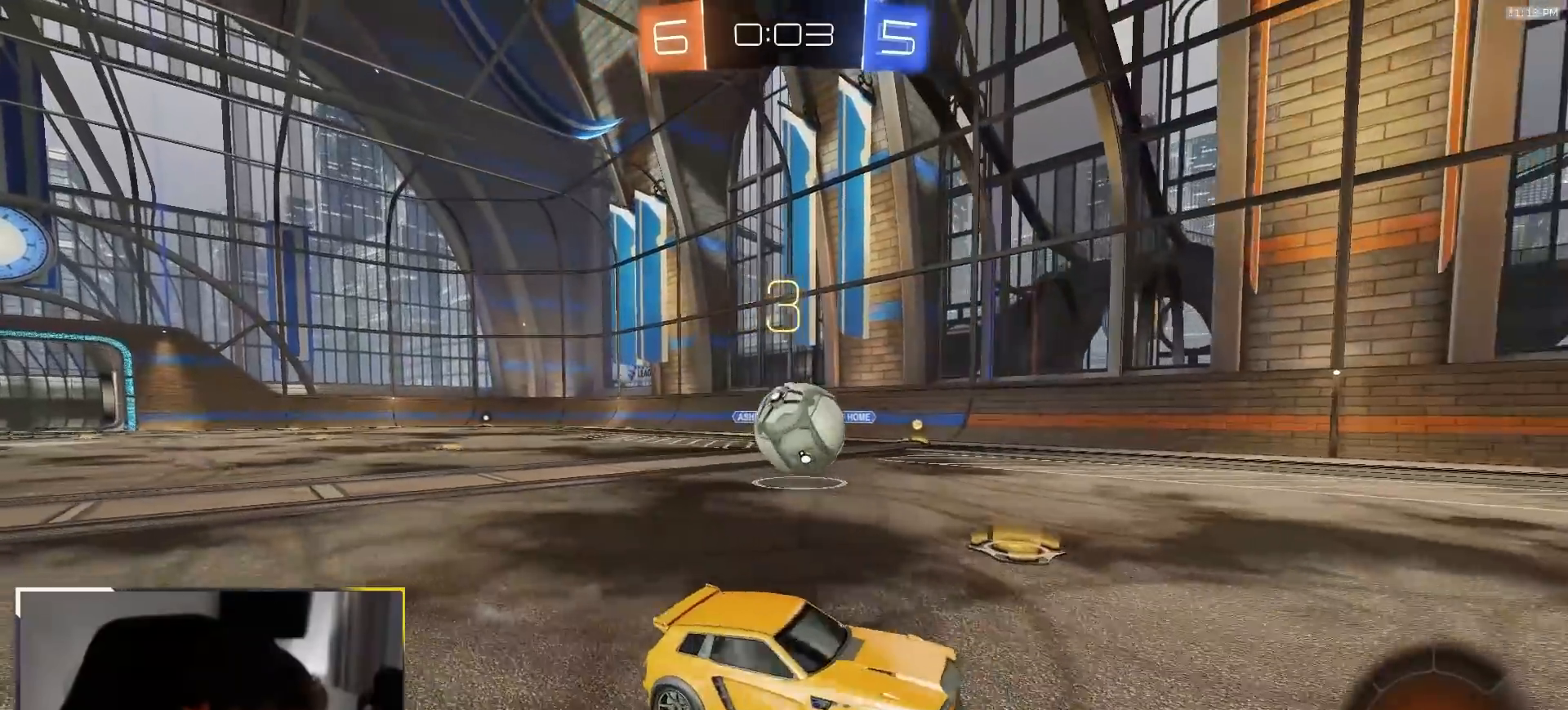
{"buttons": ["R2"], "left_stick": "center", "right_stick": "center", "events": [[33, "L1", "up"], [183, "left_stick", "center"], [283, "left_stick", "left"], [417, "left_stick", "center"]]}
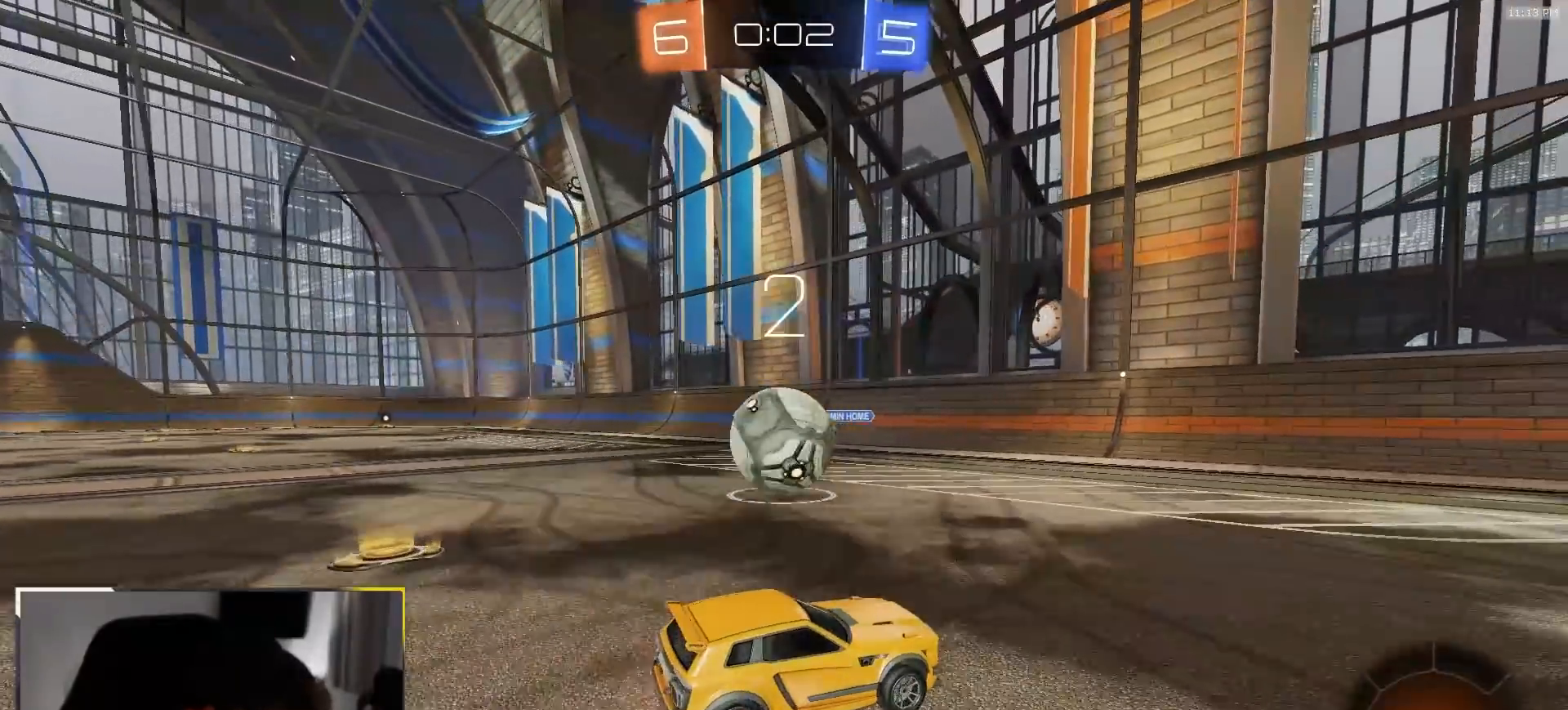
{"buttons": [], "left_stick": "left", "right_stick": "center", "events": [[67, "R2", "up"], [150, "L2", "down"], [200, "left_stick", "right"], [217, "L2", "up"], [233, "R2", "down"], [467, "left_stick", "left"], [483, "R2", "up"]]}
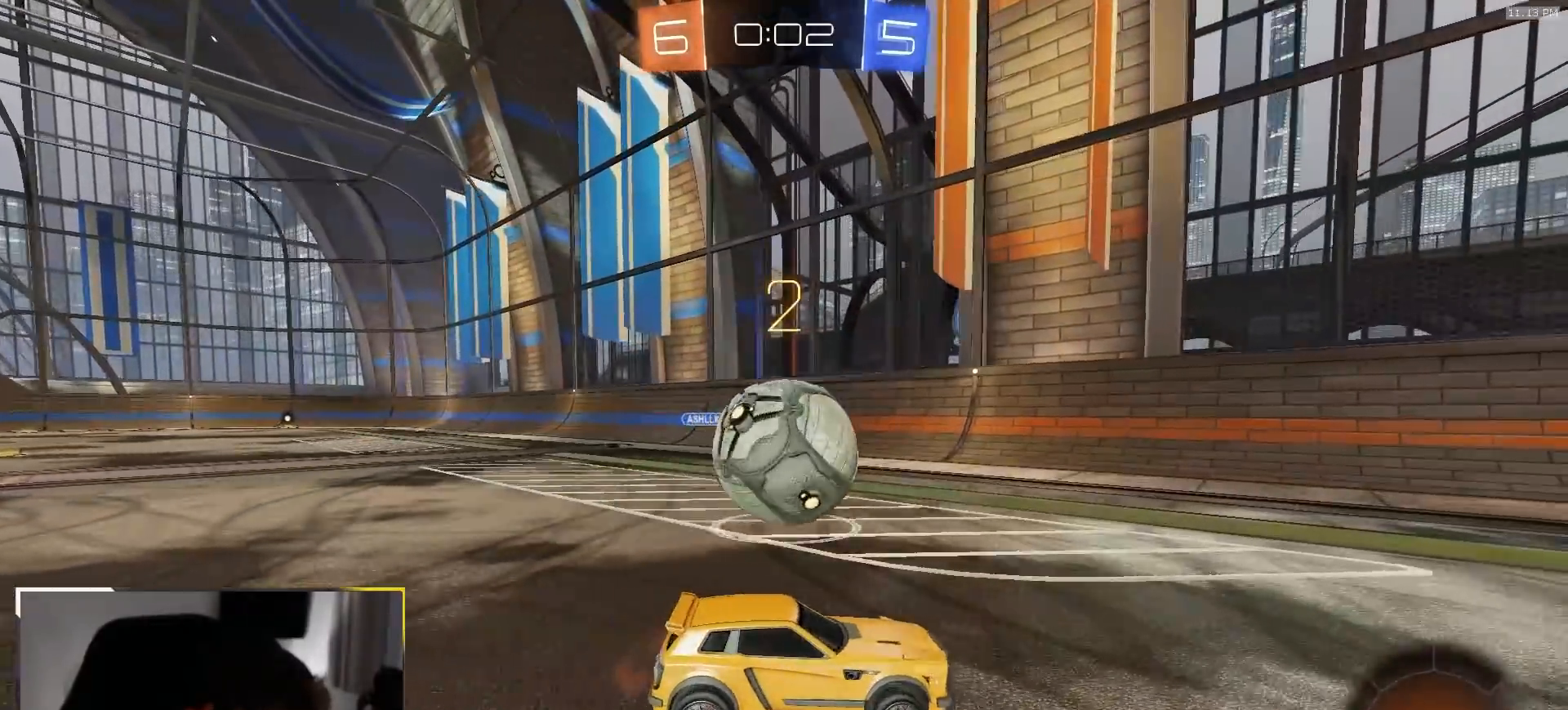
{"buttons": ["R2"], "left_stick": "center", "right_stick": "center"}
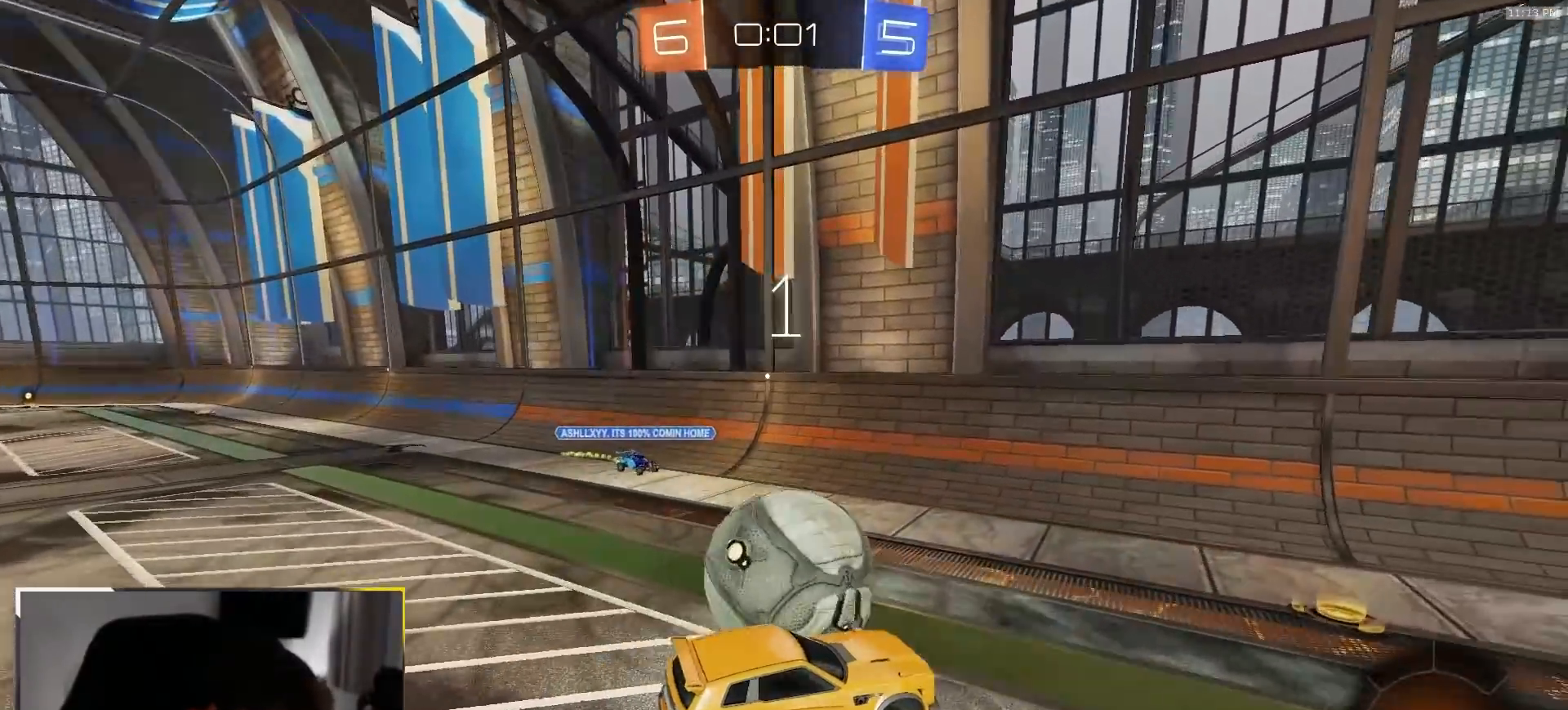
{"buttons": [], "left_stick": "center", "right_stick": "center", "events": [[117, "R2", "up"], [150, "L1", "down"], [200, "L2", "down"], [217, "left_stick", "right"], [267, "L1", "up"], [300, "L2", "up"], [300, "R2", "down"], [300, "left_stick", "center"], [383, "CROSS", "down"], [383, "R2", "up"], [483, "CROSS", "up"]]}
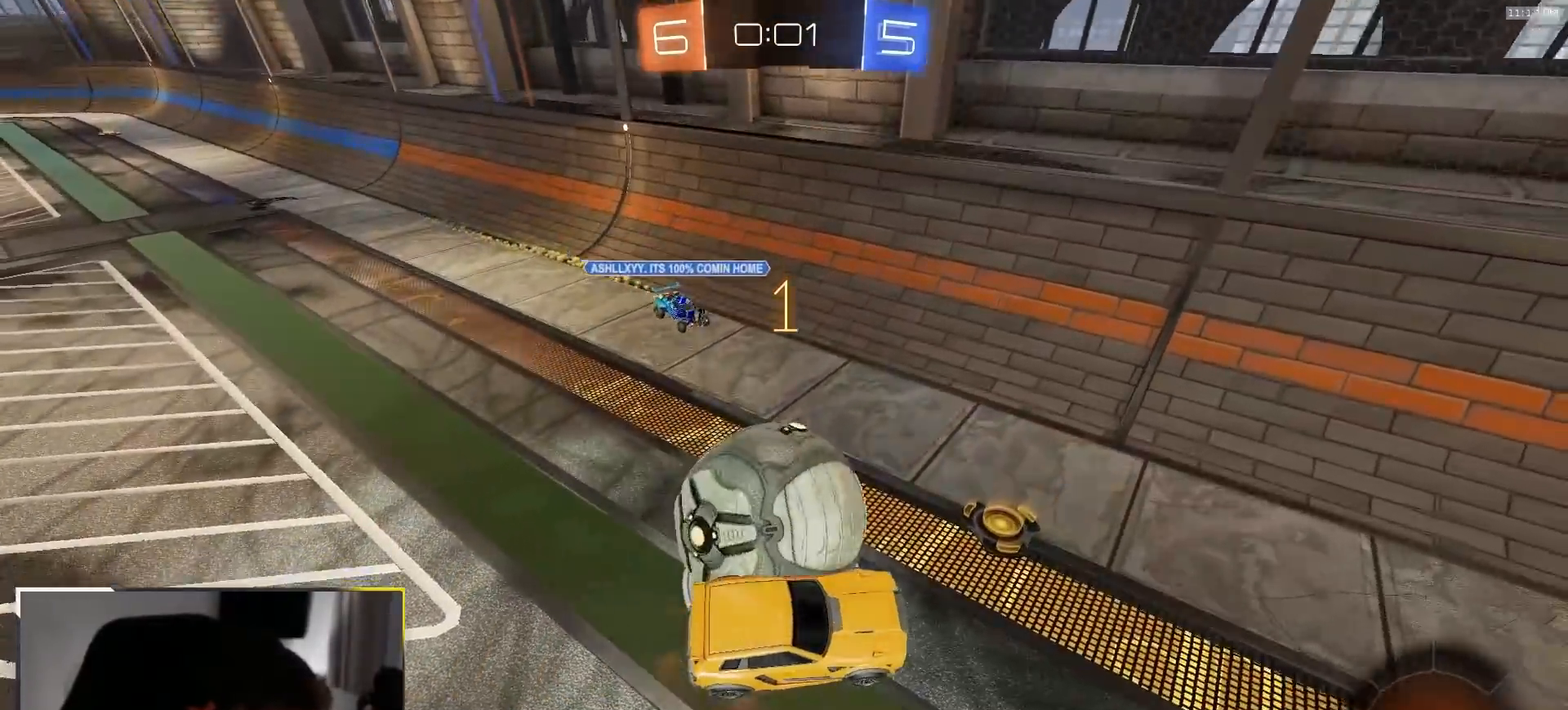
{"buttons": [], "left_stick": "center", "right_stick": "center", "events": [[17, "L2", "down"], [200, "left_stick", "down-right"], [250, "left_stick", "right"], [417, "L2", "up"], [467, "left_stick", "center"]]}
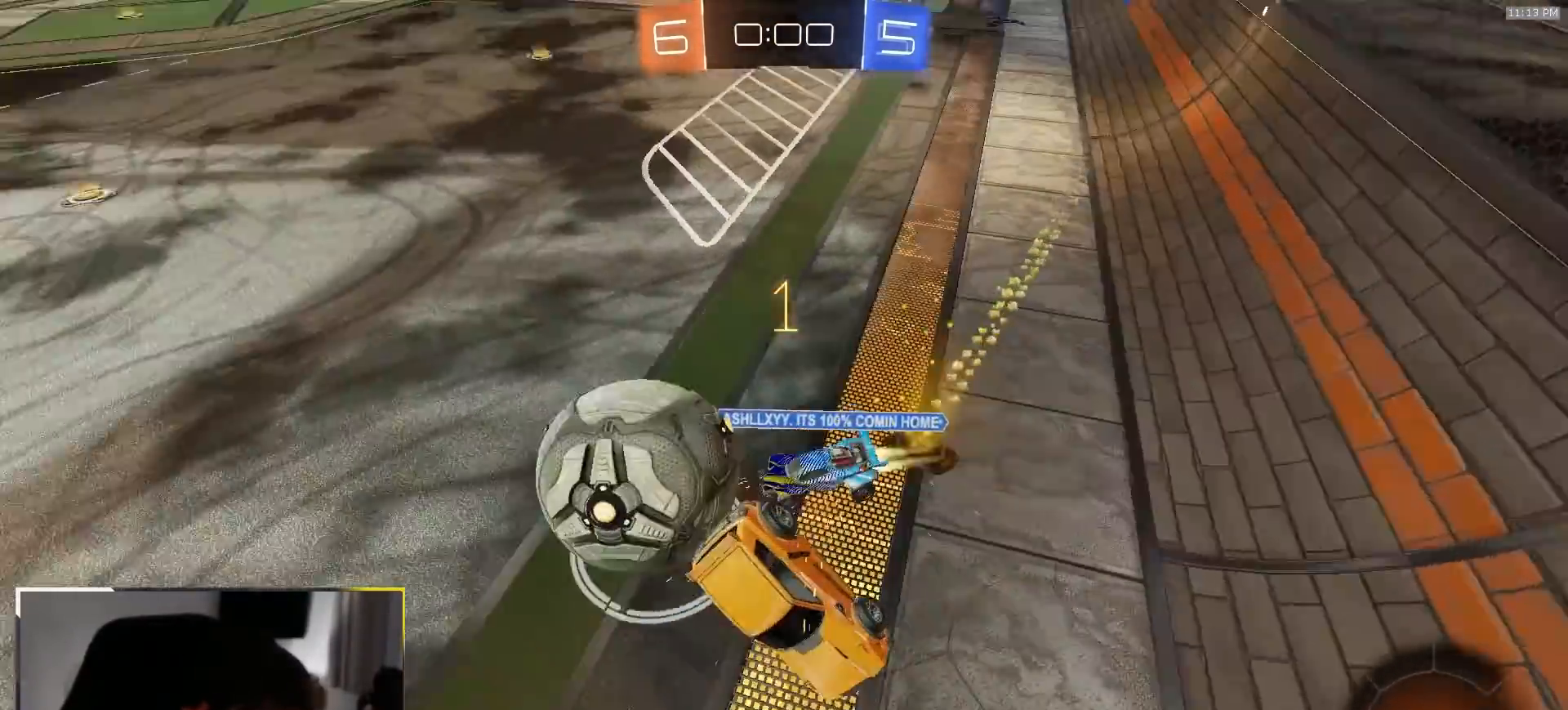
{"buttons": [], "left_stick": "down-right", "right_stick": "center", "events": [[117, "left_stick", "down-right"]]}
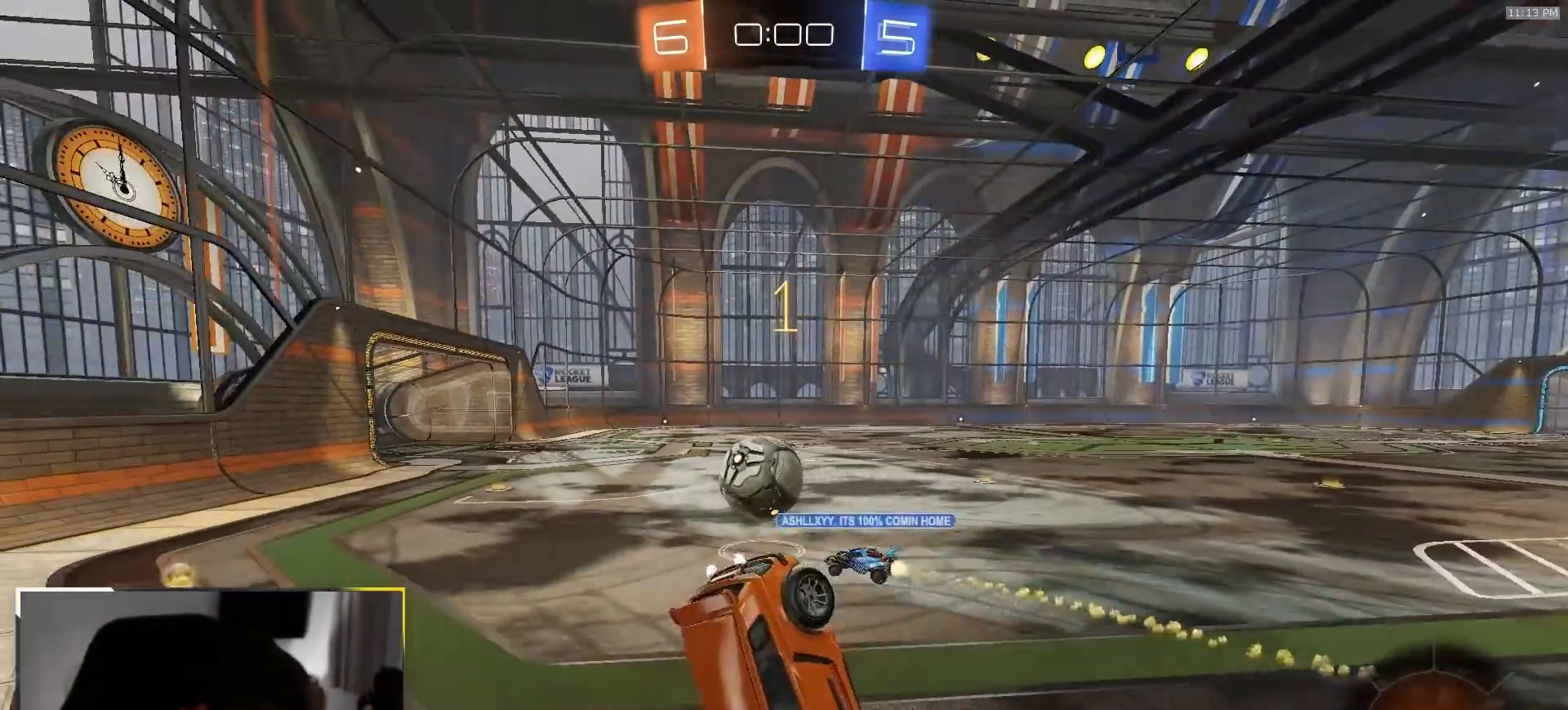
{"buttons": [], "left_stick": "center", "right_stick": "center", "events": [[217, "L1", "down"], [317, "left_stick", "center"], [350, "L1", "up"]]}
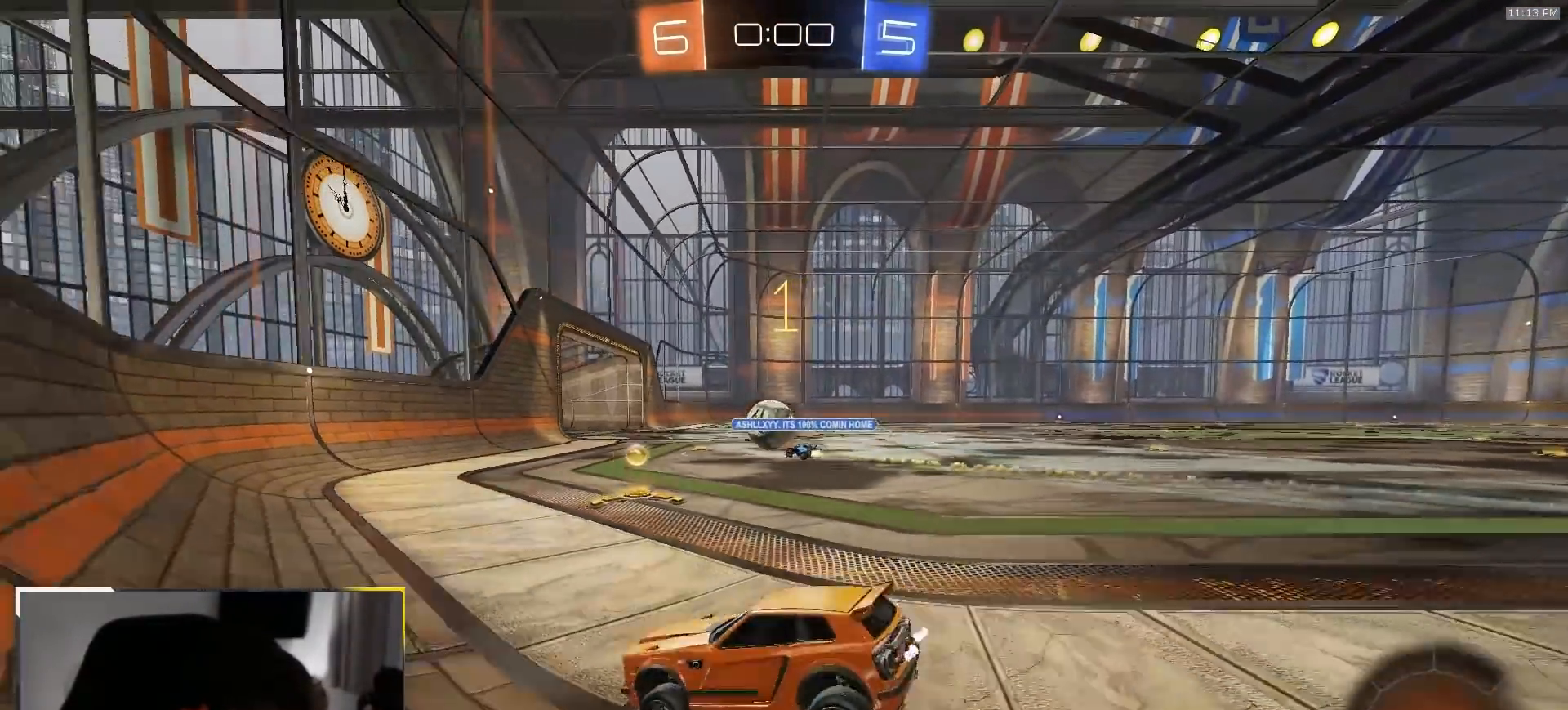
{"buttons": [], "left_stick": "center", "right_stick": "center", "events": [[217, "left_stick", "right"], [400, "left_stick", "center"]]}
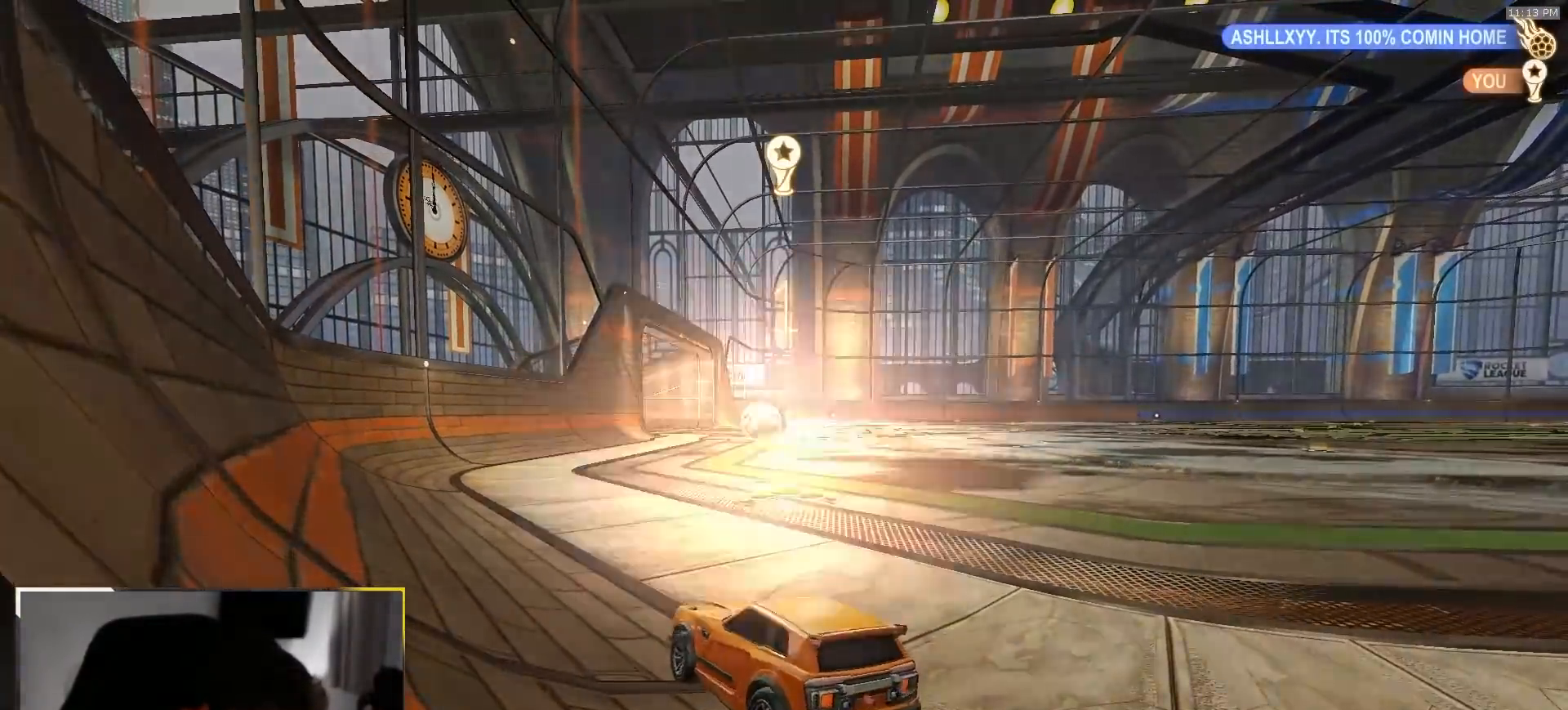
{"buttons": [], "left_stick": "center", "right_stick": "center", "events": []}
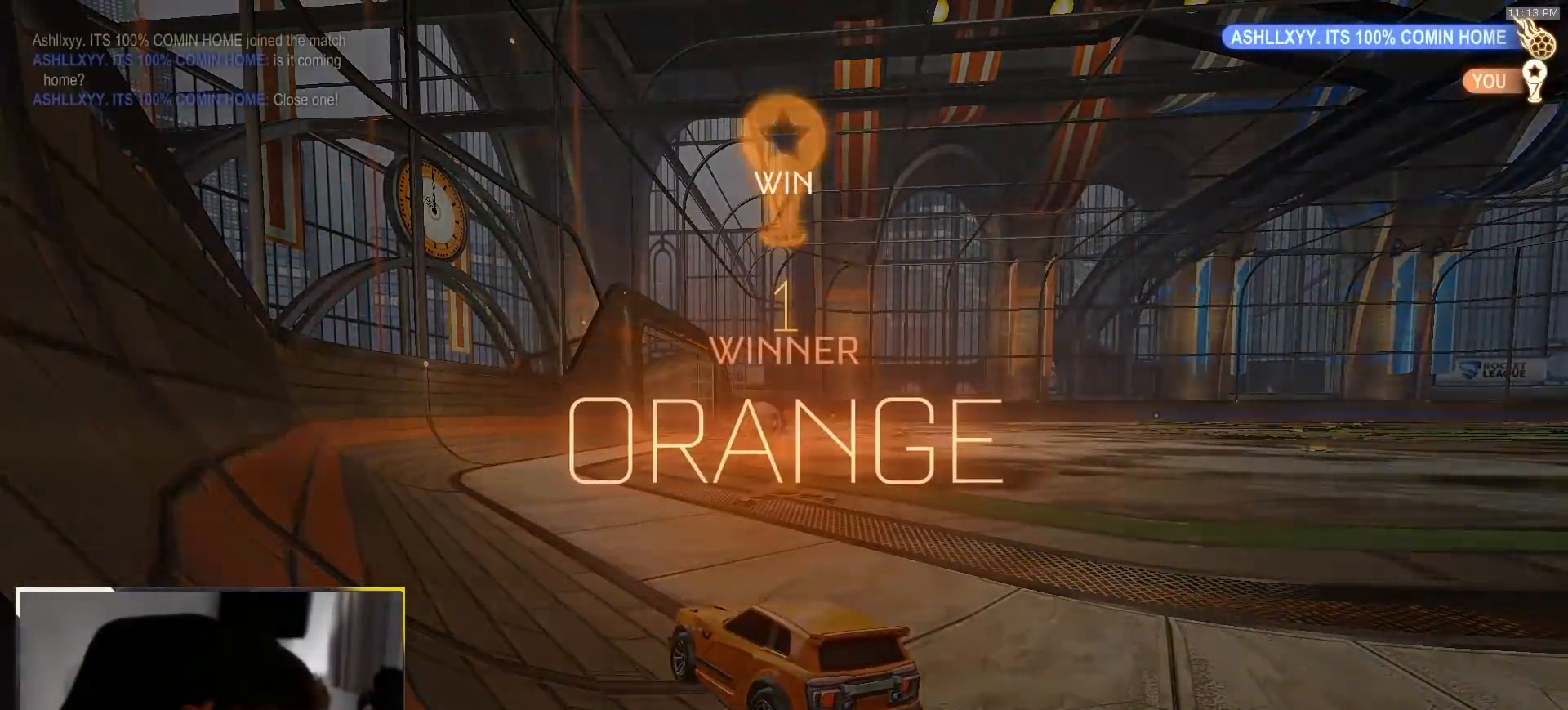
{"buttons": [], "left_stick": "center", "right_stick": "center", "events": []}
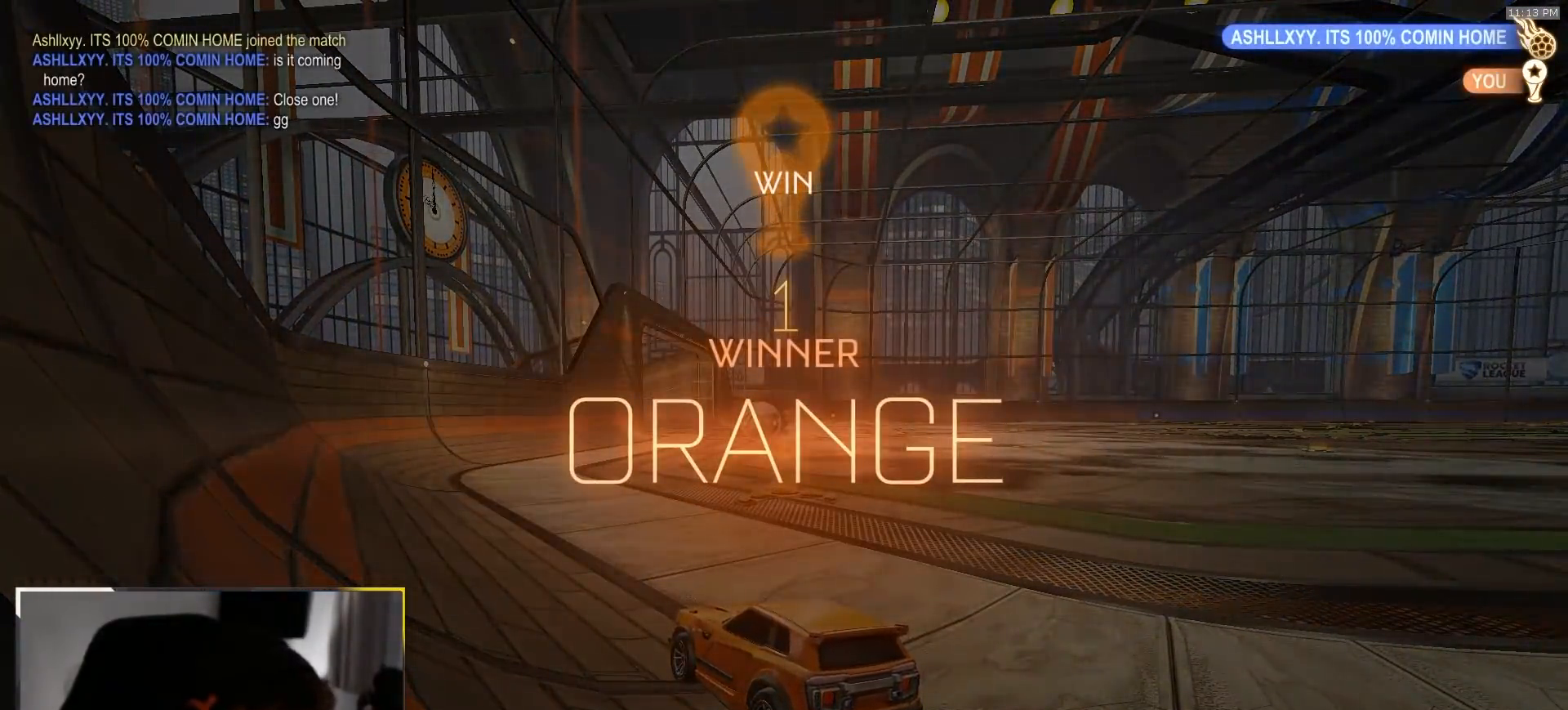
{"buttons": [], "left_stick": "center", "right_stick": "center", "events": []}
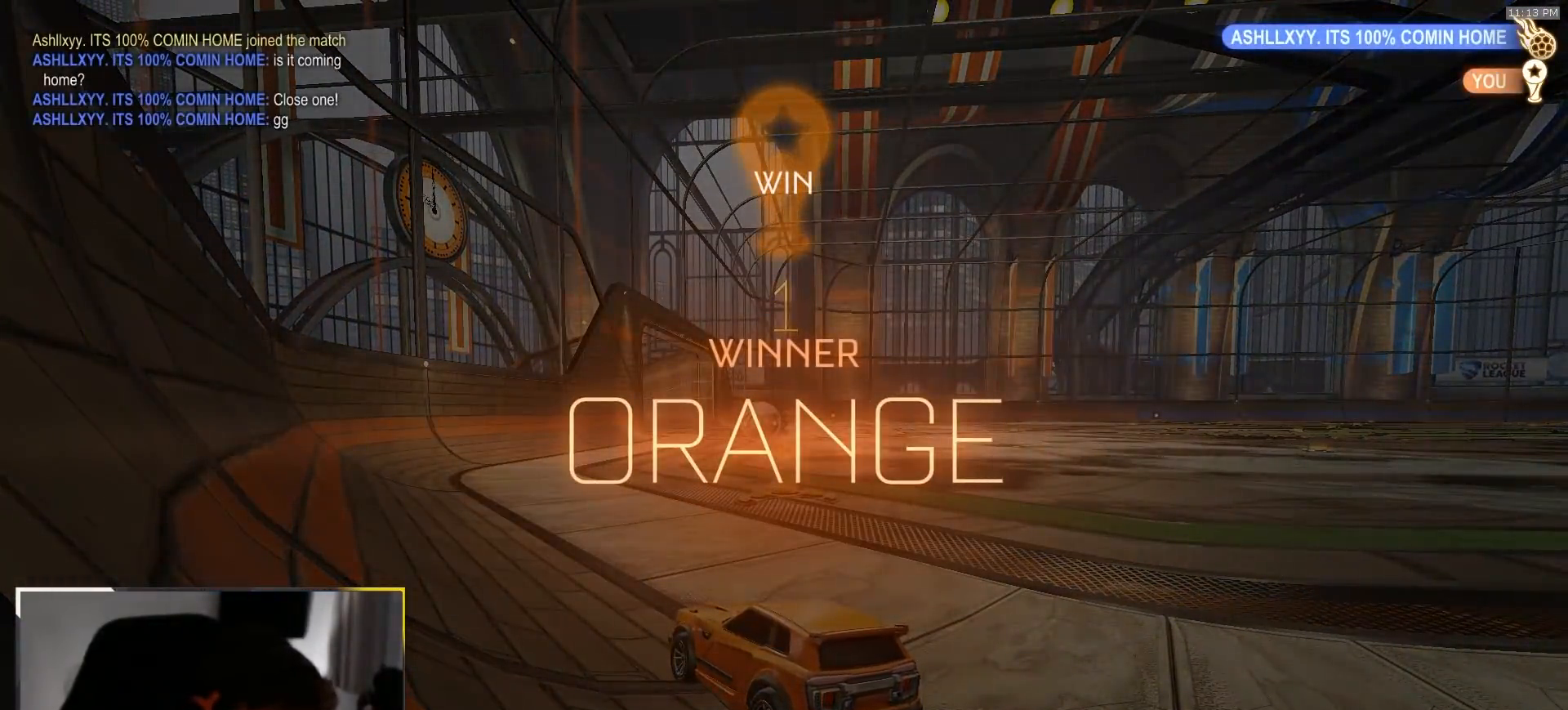
{"buttons": [], "left_stick": "center", "right_stick": "center", "events": []}
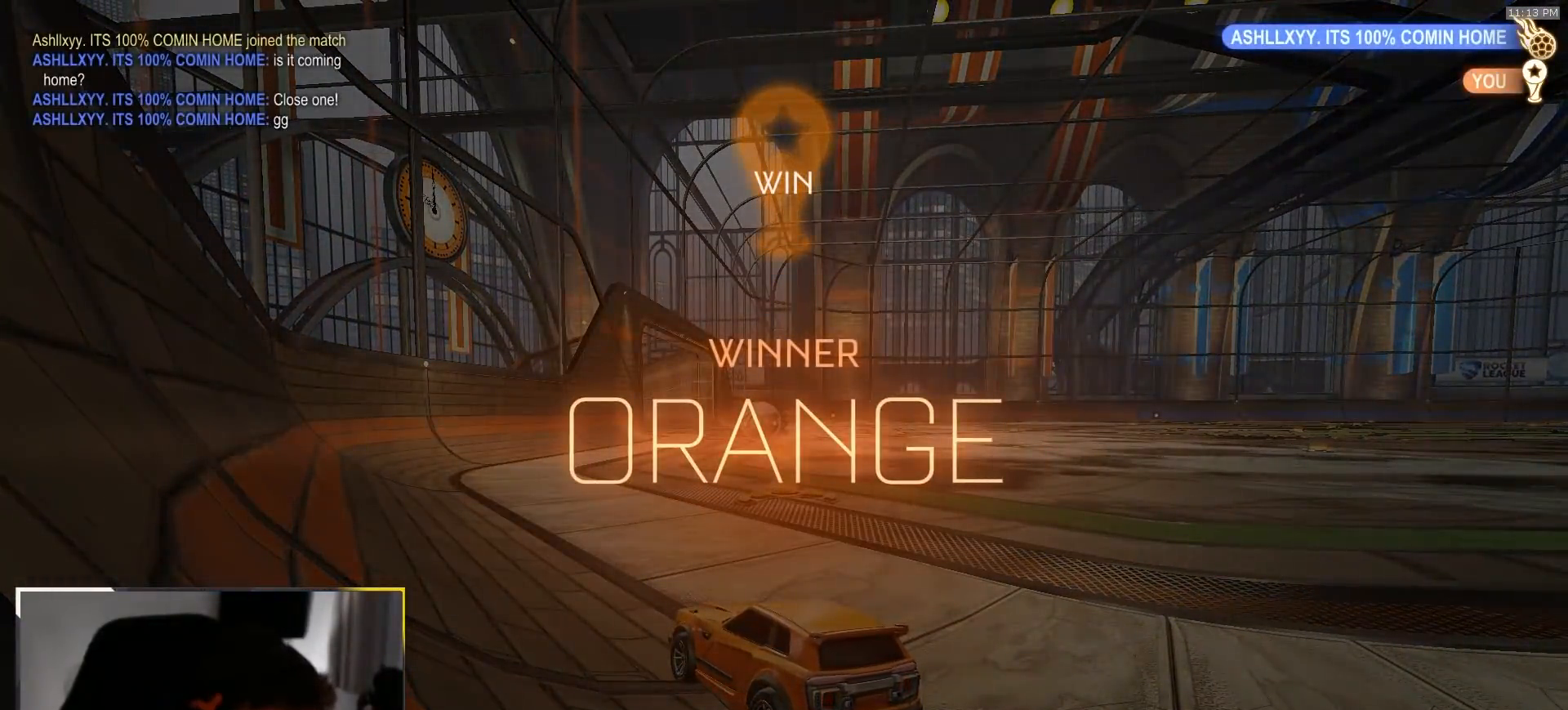
{"buttons": [], "left_stick": "center", "right_stick": "center", "events": []}
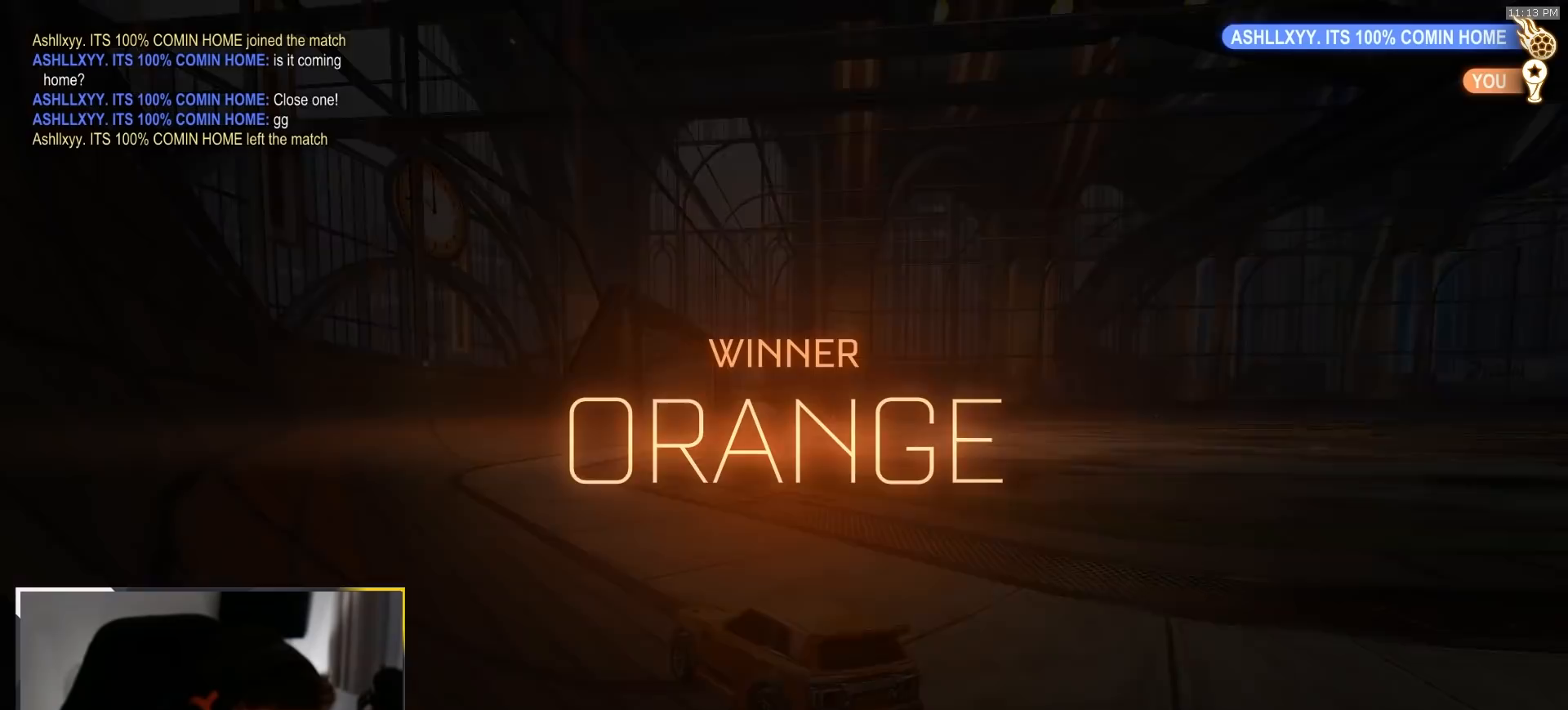
{"buttons": [], "left_stick": "center", "right_stick": "center", "events": []}
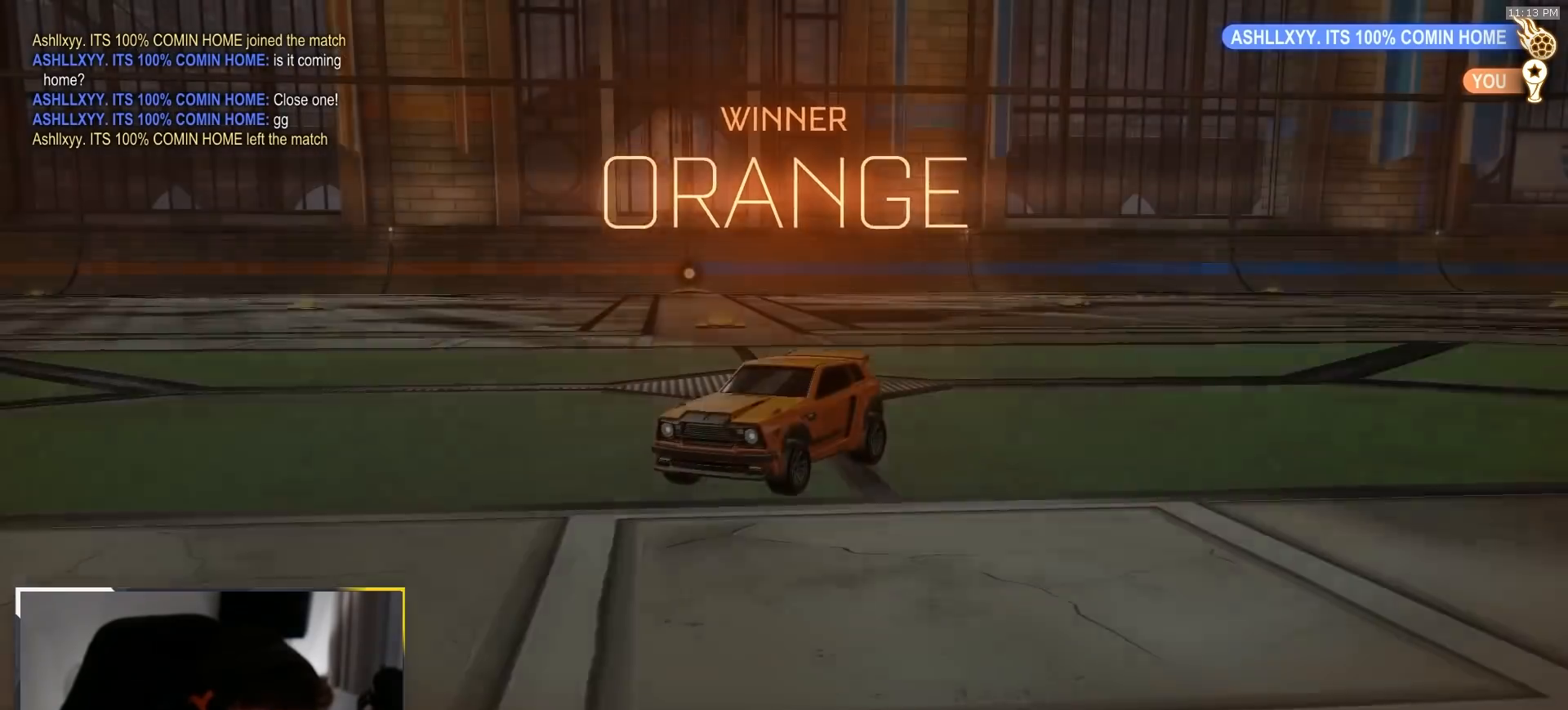
{"buttons": [], "left_stick": "center", "right_stick": "center", "events": [[200, "DPAD_UP", "down"], [250, "DPAD_UP", "up"], [333, "DPAD_UP", "down"], [400, "DPAD_UP", "up"]]}
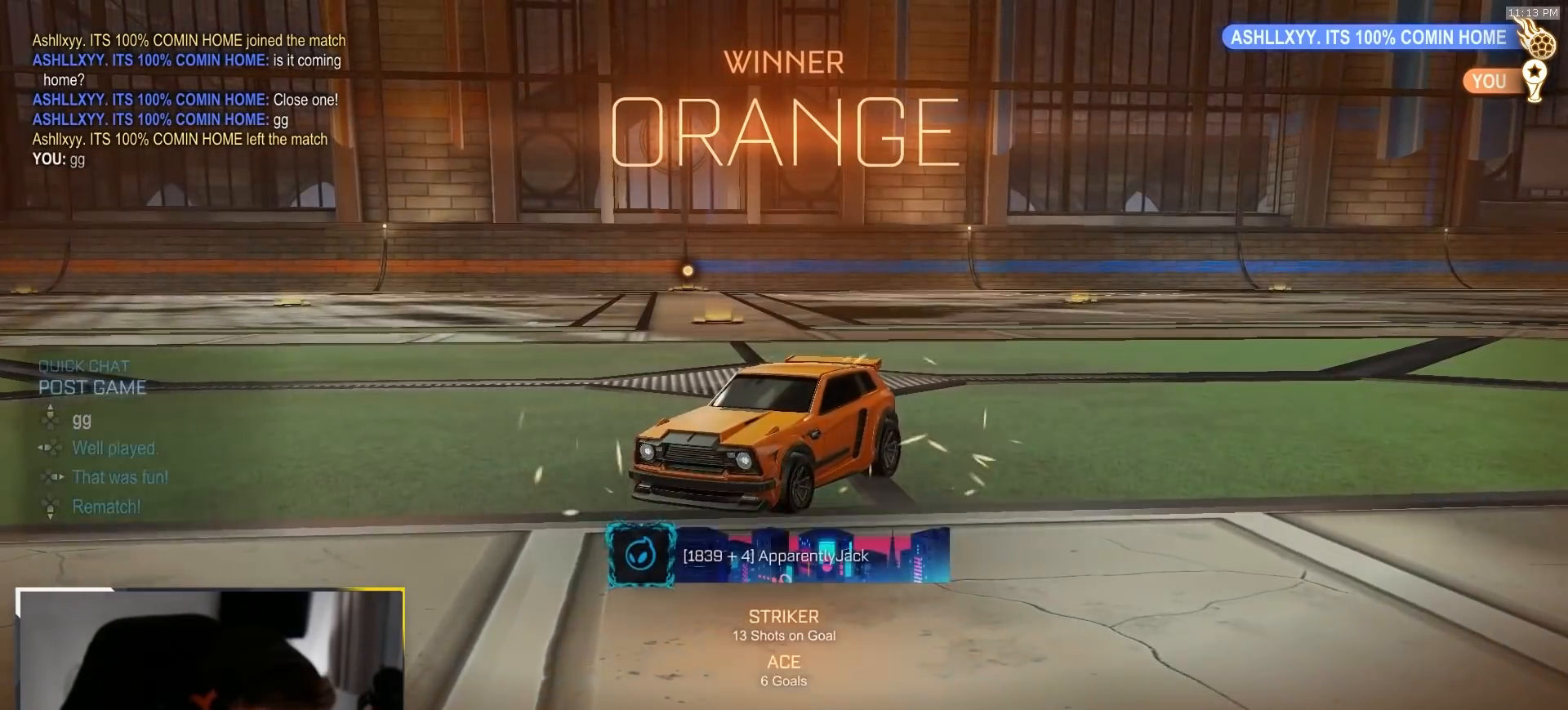
{"buttons": [], "left_stick": "center", "right_stick": "center", "events": []}
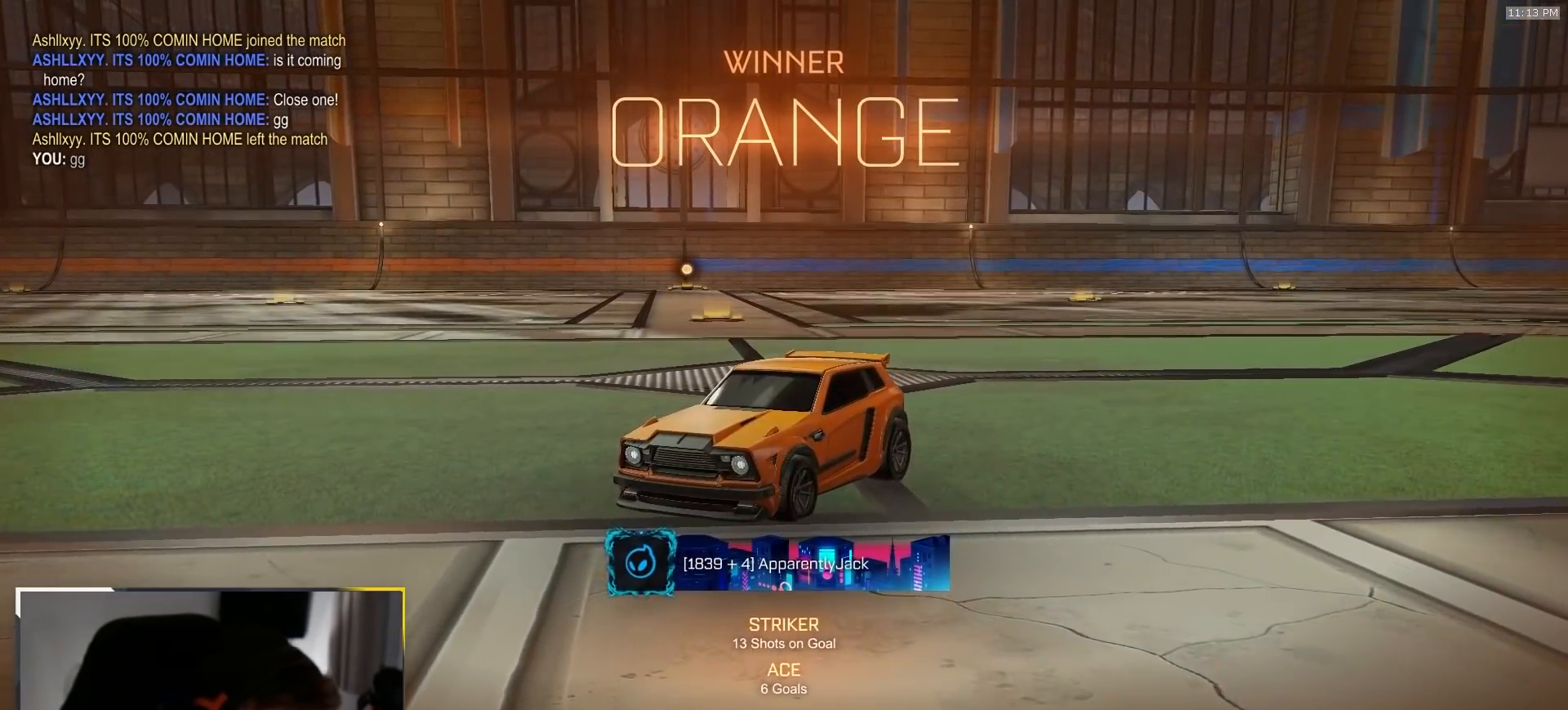
{"buttons": [], "left_stick": "center", "right_stick": "center", "events": []}
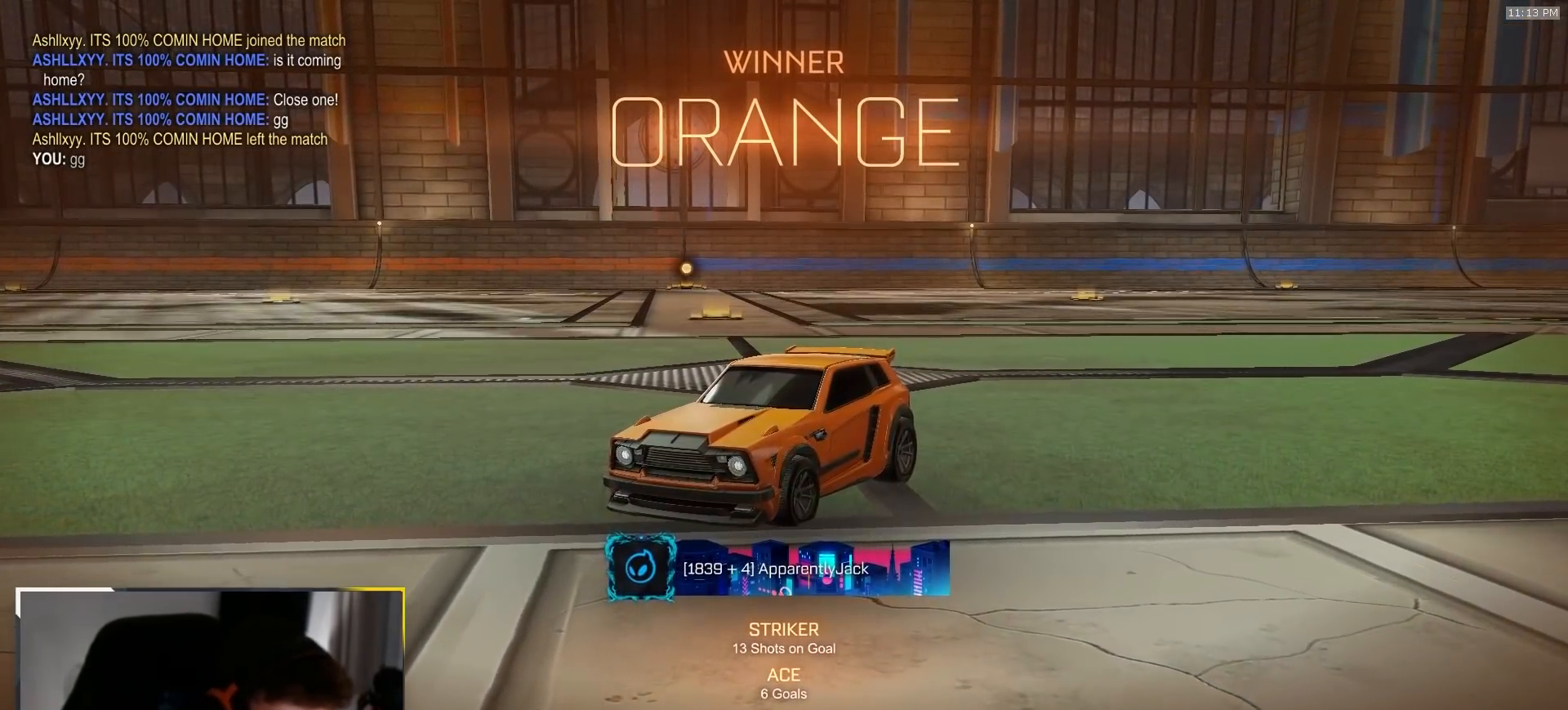
{"buttons": [], "left_stick": "center", "right_stick": "center", "events": []}
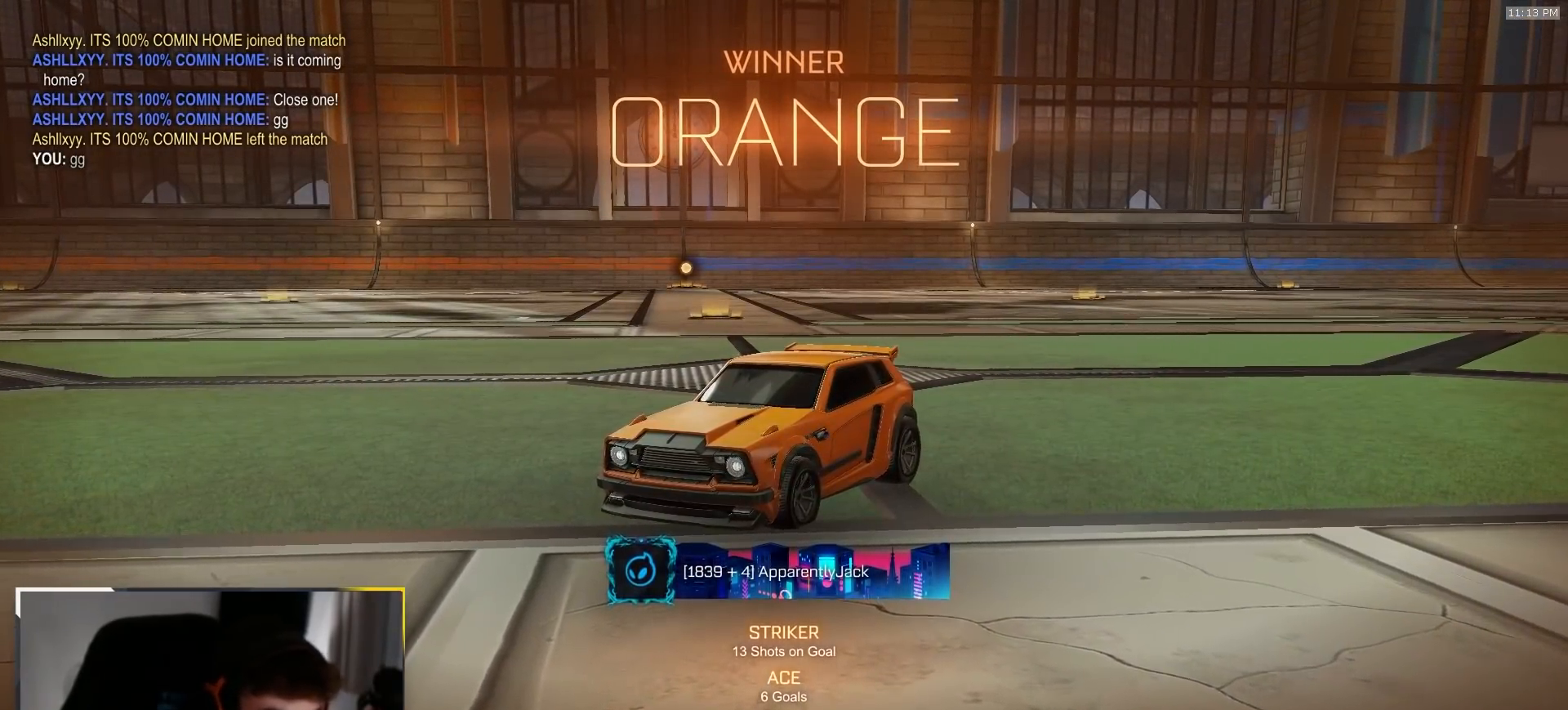
{"buttons": [], "left_stick": "center", "right_stick": "center", "events": []}
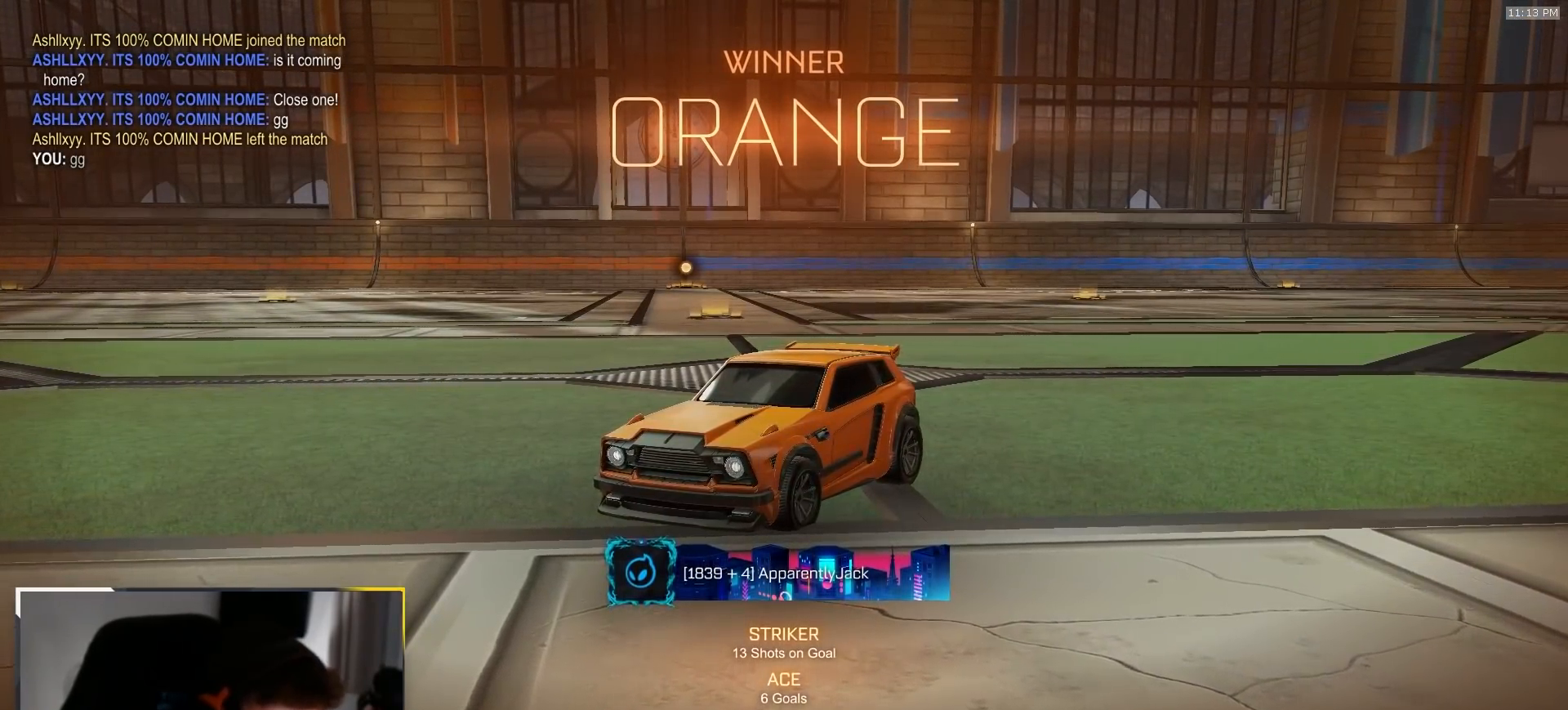
{"buttons": [], "left_stick": "center", "right_stick": "center", "events": []}
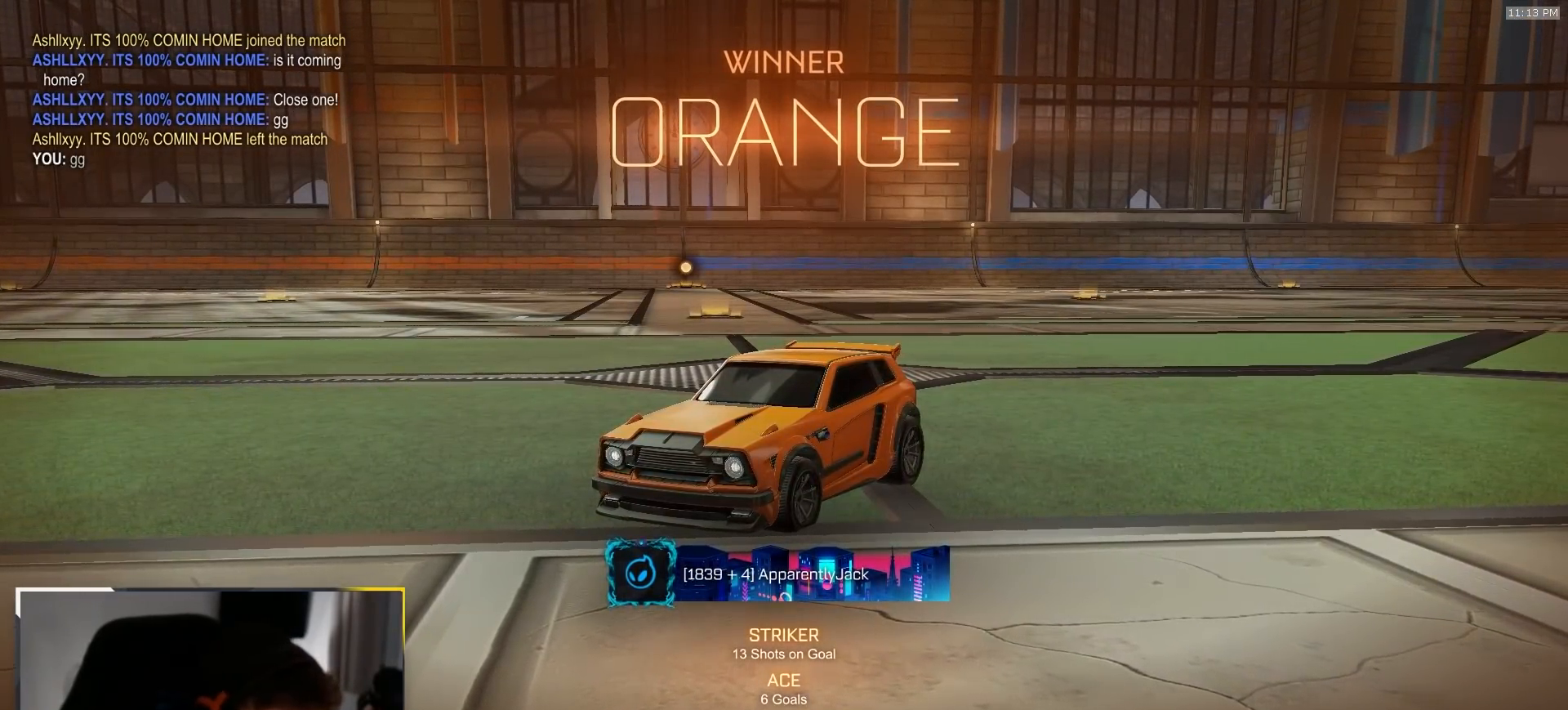
{"buttons": [], "left_stick": "center", "right_stick": "center", "events": []}
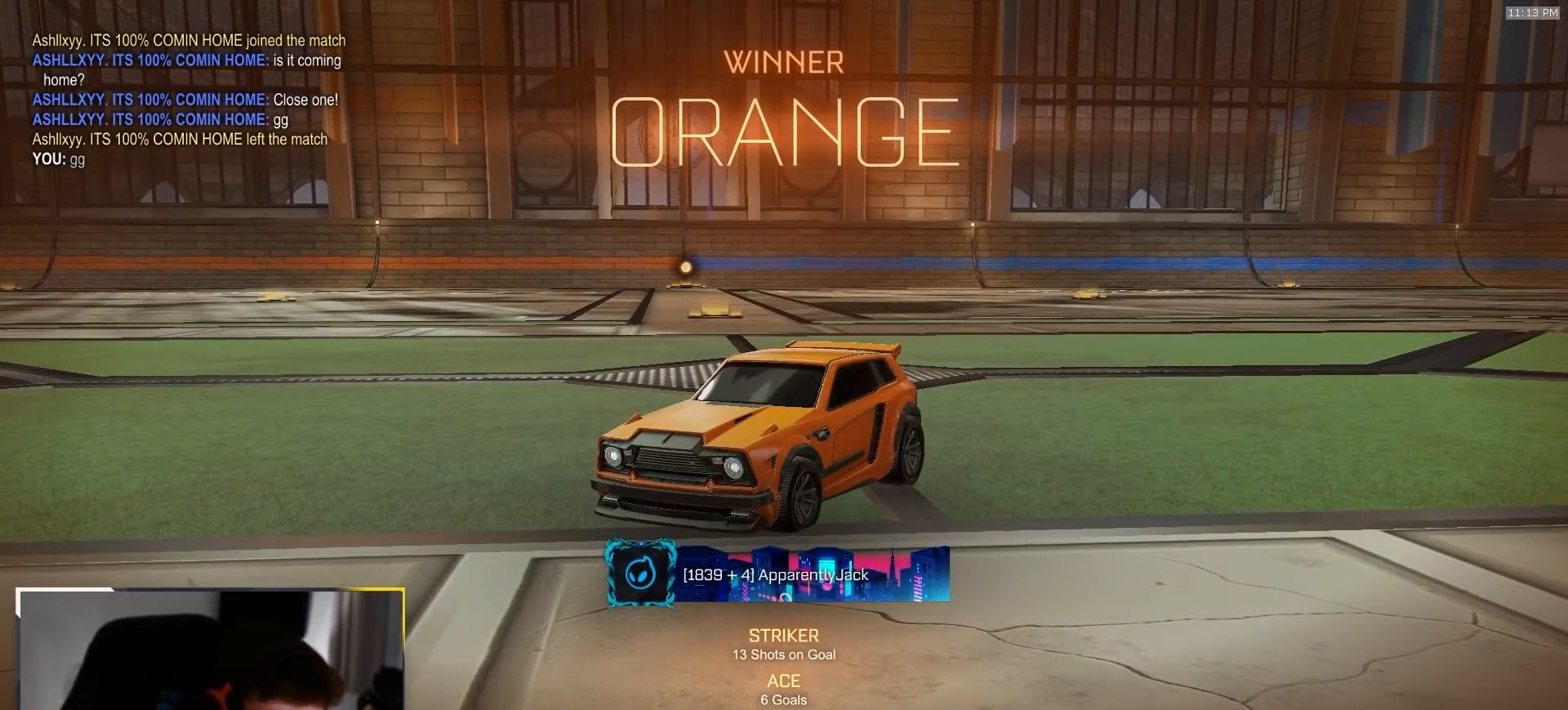
{"buttons": [], "left_stick": "center", "right_stick": "center", "events": []}
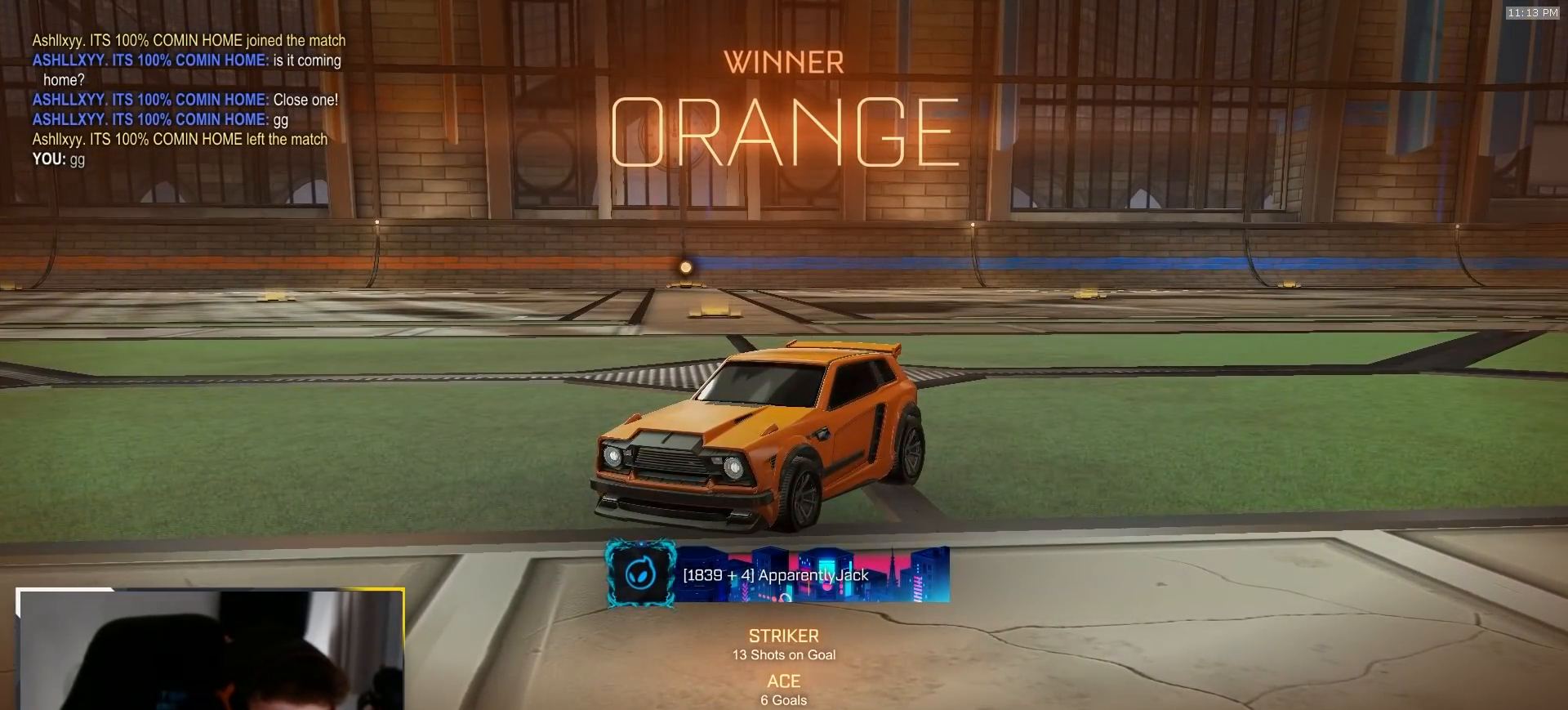
{"buttons": [], "left_stick": "center", "right_stick": "center", "events": []}
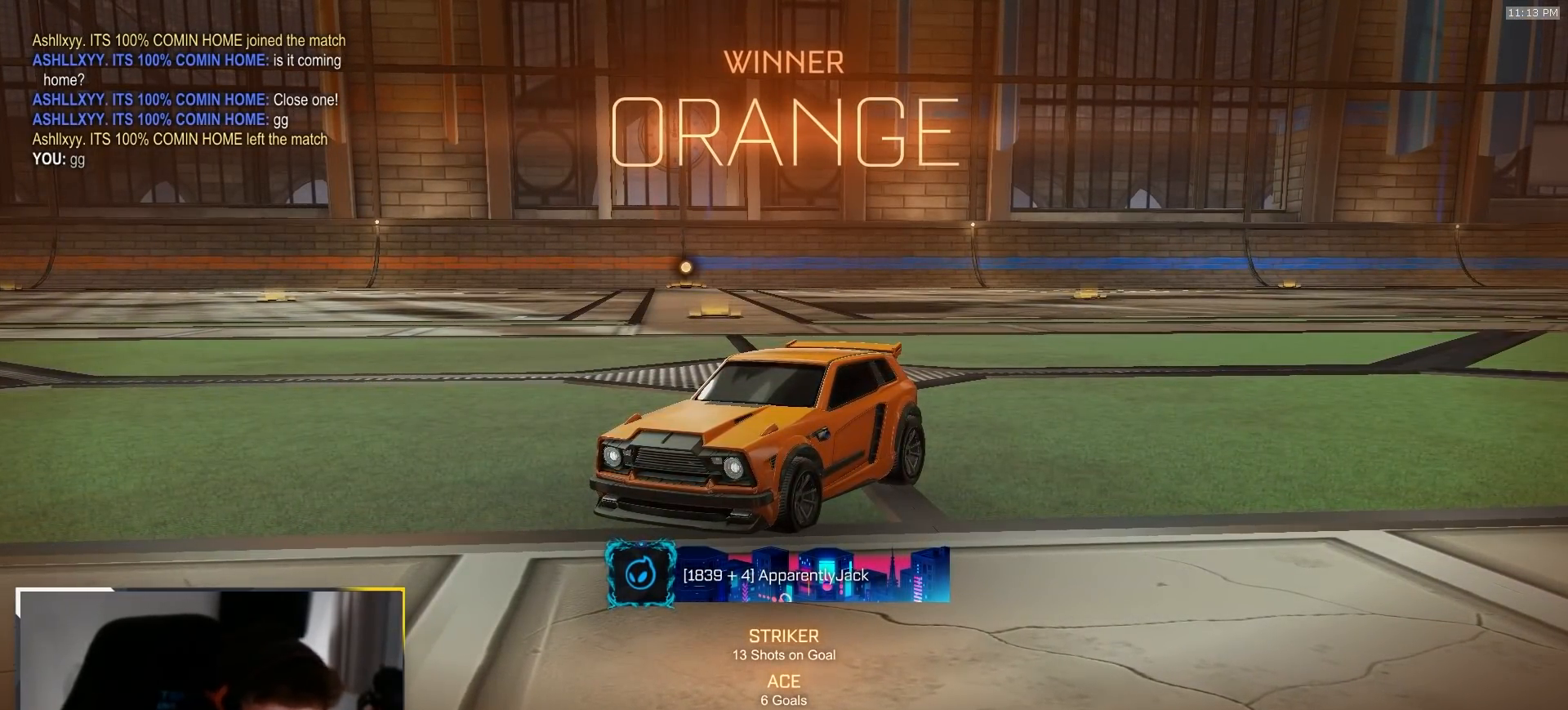
{"buttons": [], "left_stick": "center", "right_stick": "center", "events": []}